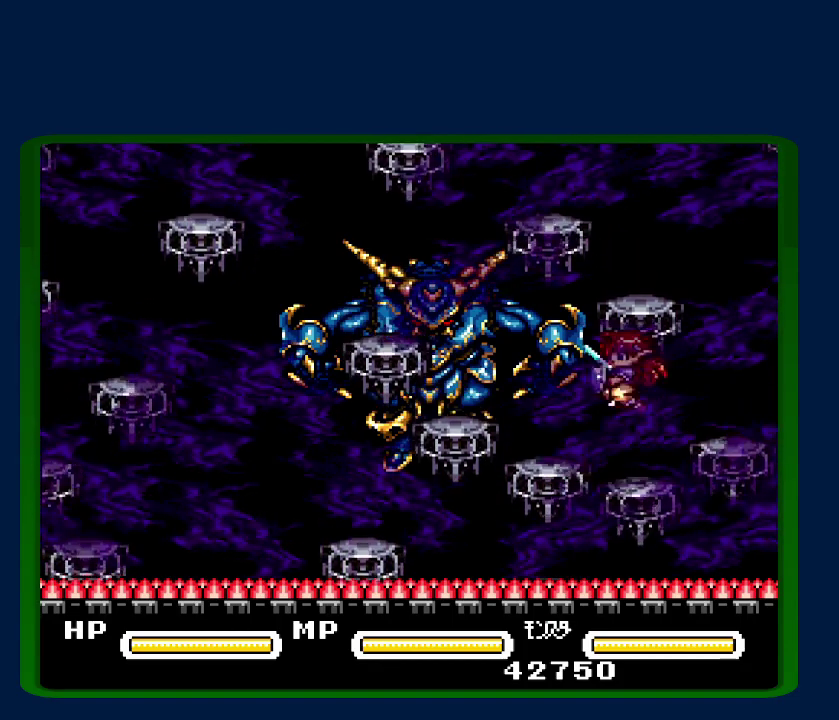
Gameplay with a controller (Nintendo layout); each line is a JSON object with the inputs held at the frame after it. "events" lists button and stick changes between this image and that frame as [ms after this image, input, new state], when the widget could be followed in between. Not read: DPAD_DOWN DPAD_RIGHT L3 R3.
{"buttons": [], "events": [[33, "Y", "down"], [83, "B", "up"], [150, "Y", "up"], [333, "Y", "down"], [467, "Y", "up"]]}
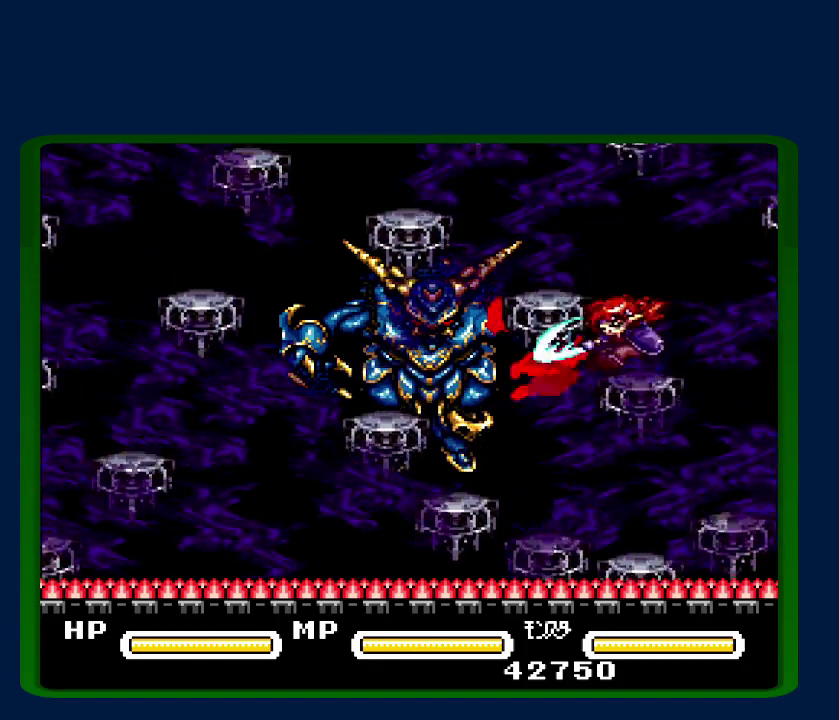
{"buttons": [], "events": [[83, "Y", "down"], [217, "Y", "up"], [317, "Y", "down"], [467, "Y", "up"]]}
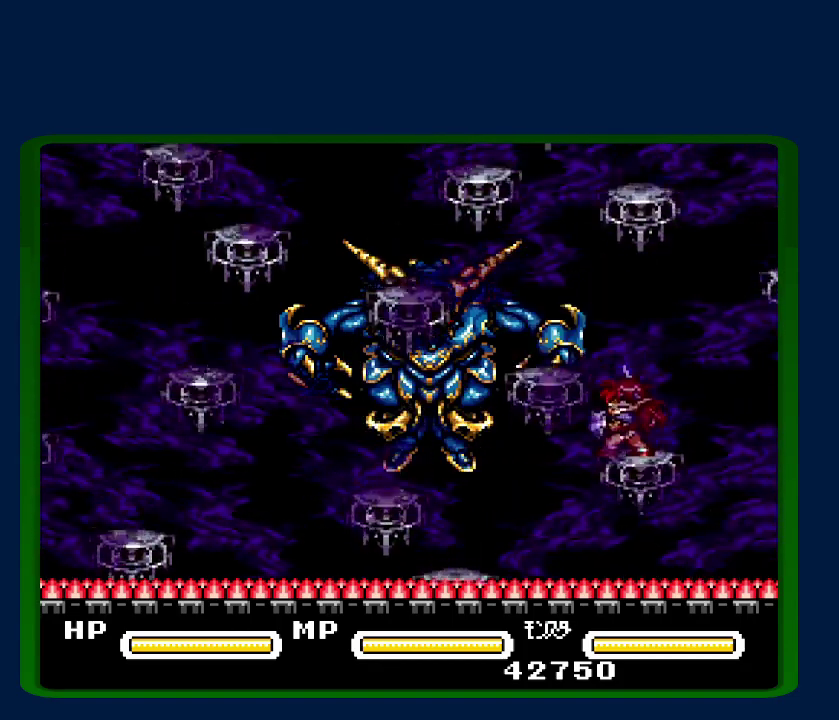
{"buttons": [], "events": [[183, "B", "down"], [250, "Y", "down"], [283, "B", "up"], [350, "Y", "up"]]}
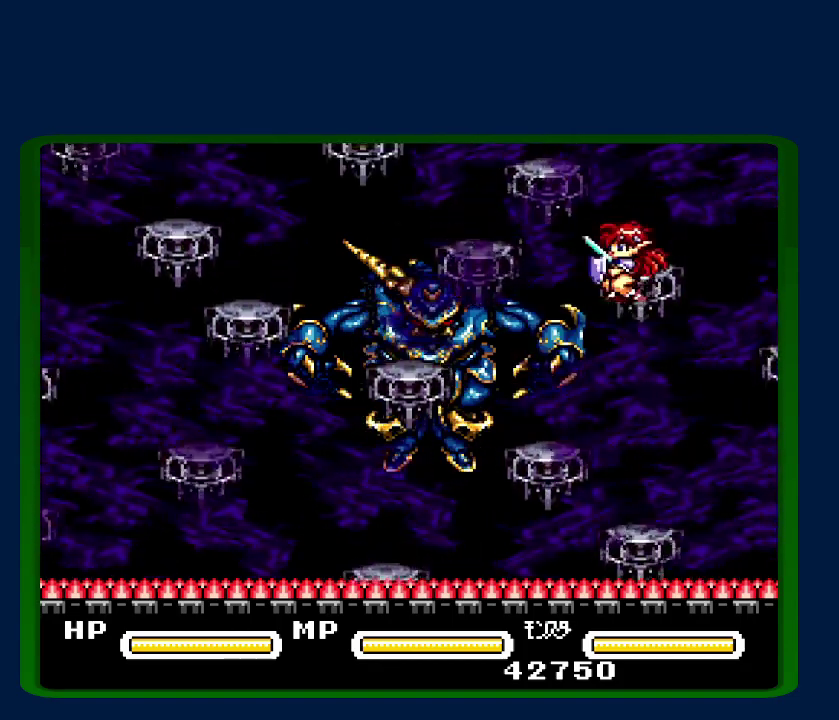
{"buttons": ["B"], "events": [[33, "Y", "down"], [167, "Y", "up"], [383, "B", "down"]]}
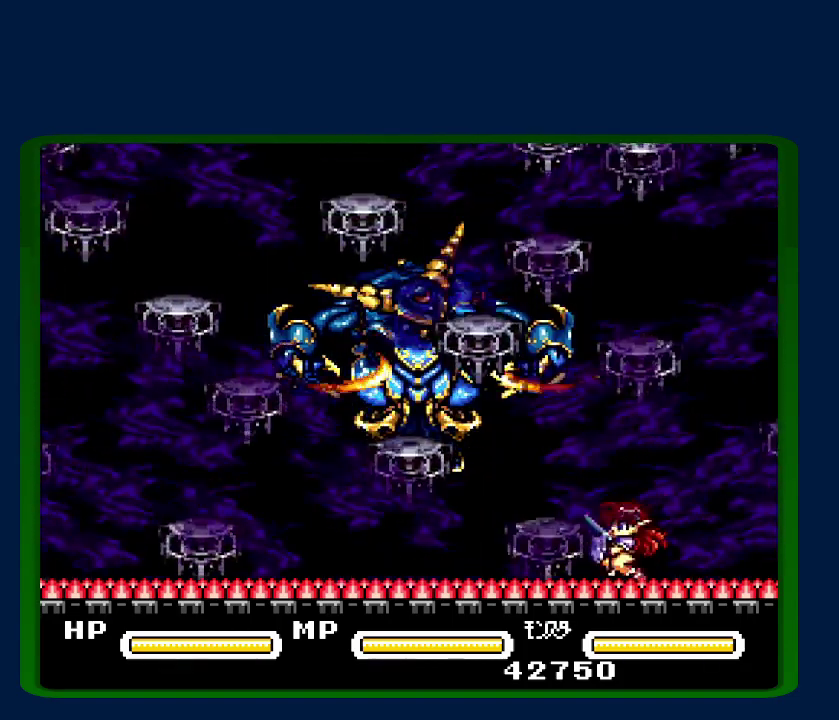
{"buttons": ["B"], "events": [[67, "Y", "down"], [183, "Y", "up"], [367, "Y", "down"], [500, "Y", "up"]]}
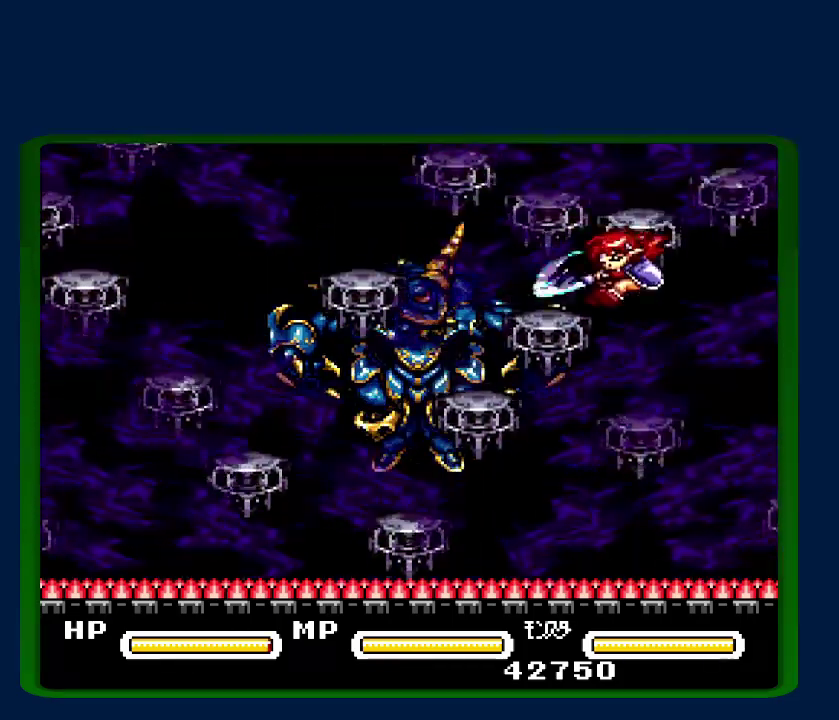
{"buttons": ["Y"], "events": [[83, "Y", "down"], [217, "Y", "up"], [250, "B", "up"], [350, "DPAD_LEFT", "down"], [433, "Y", "down"], [467, "DPAD_LEFT", "up"]]}
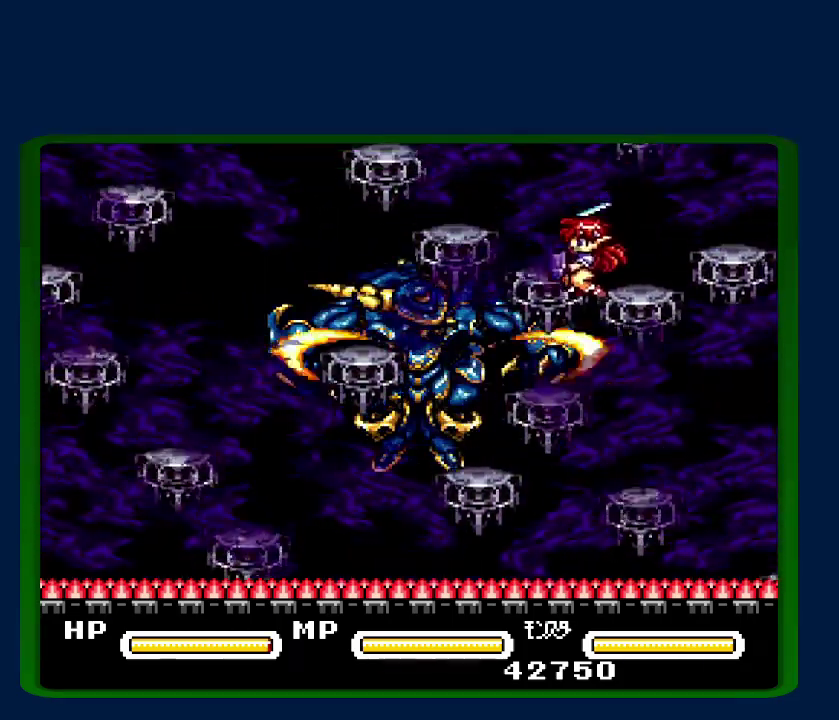
{"buttons": ["B"], "events": [[67, "Y", "up"], [183, "Y", "down"], [283, "Y", "up"], [467, "B", "down"]]}
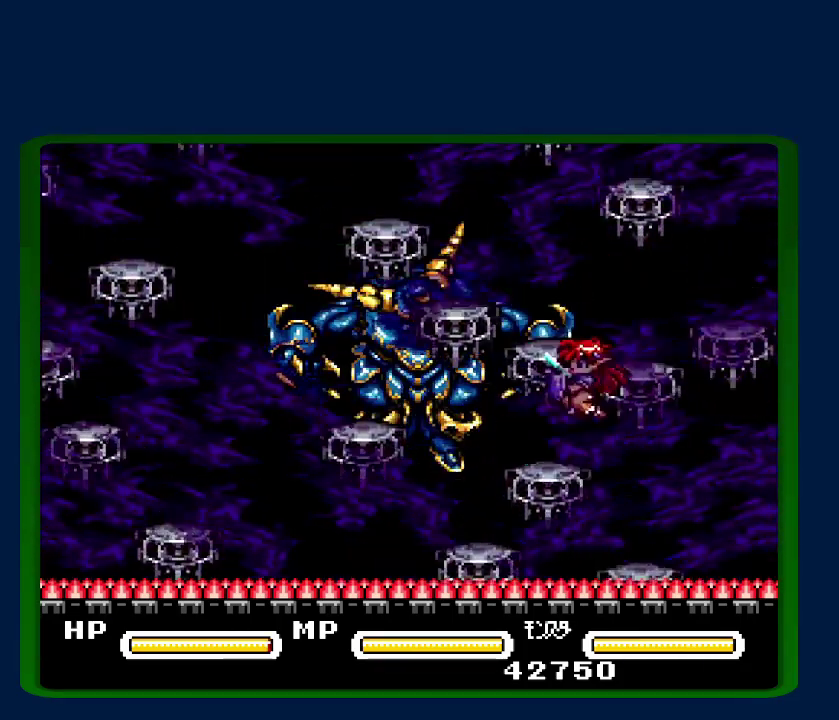
{"buttons": [], "events": [[33, "Y", "down"], [100, "B", "up"], [167, "Y", "up"], [350, "DPAD_LEFT", "down"], [367, "Y", "down"], [467, "DPAD_LEFT", "up"], [500, "Y", "up"]]}
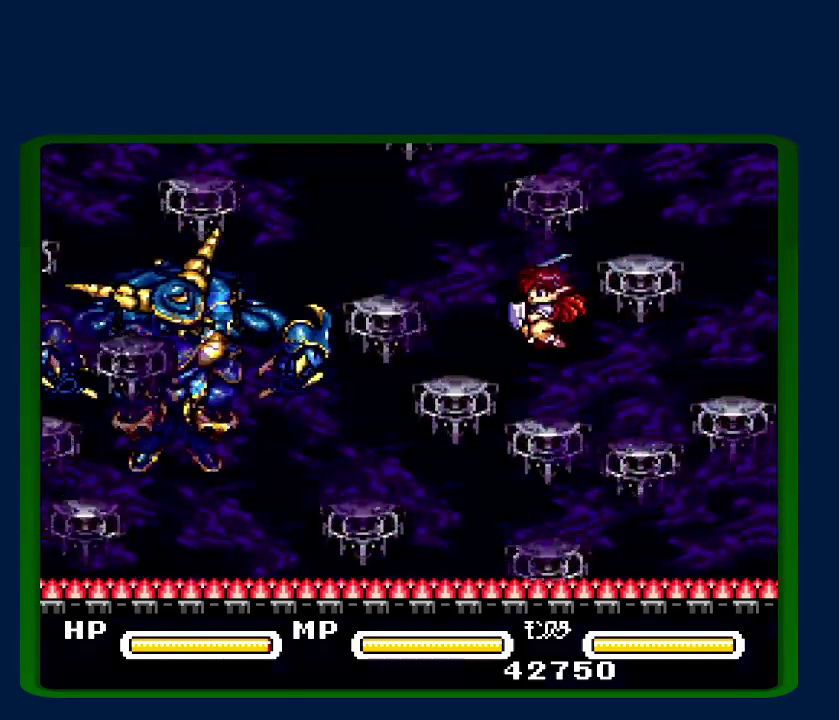
{"buttons": ["DPAD_LEFT"], "events": [[150, "DPAD_LEFT", "down"], [200, "B", "down"], [317, "B", "up"]]}
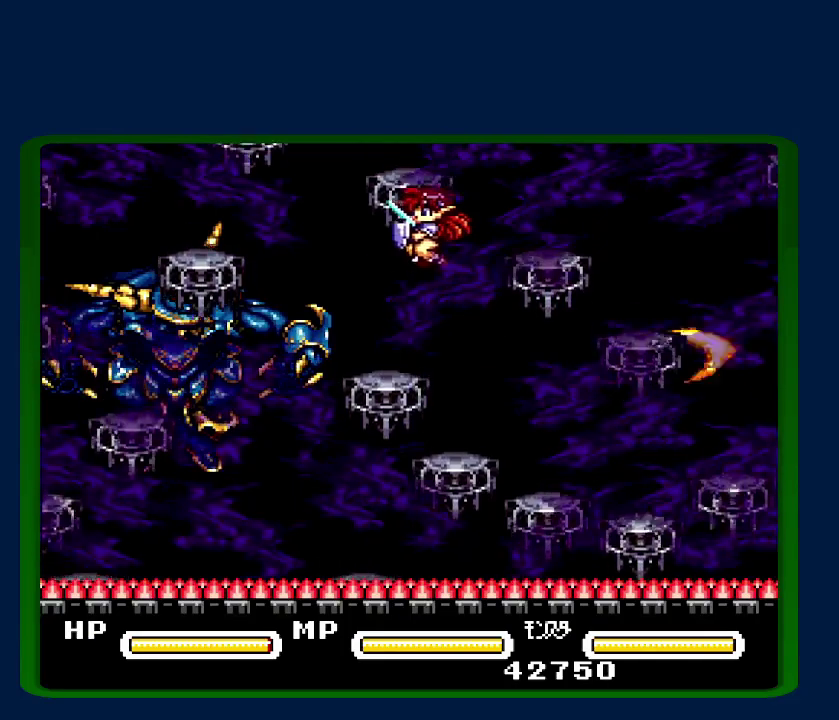
{"buttons": ["B"], "events": [[150, "Y", "down"], [233, "DPAD_LEFT", "up"], [283, "Y", "up"], [433, "B", "down"]]}
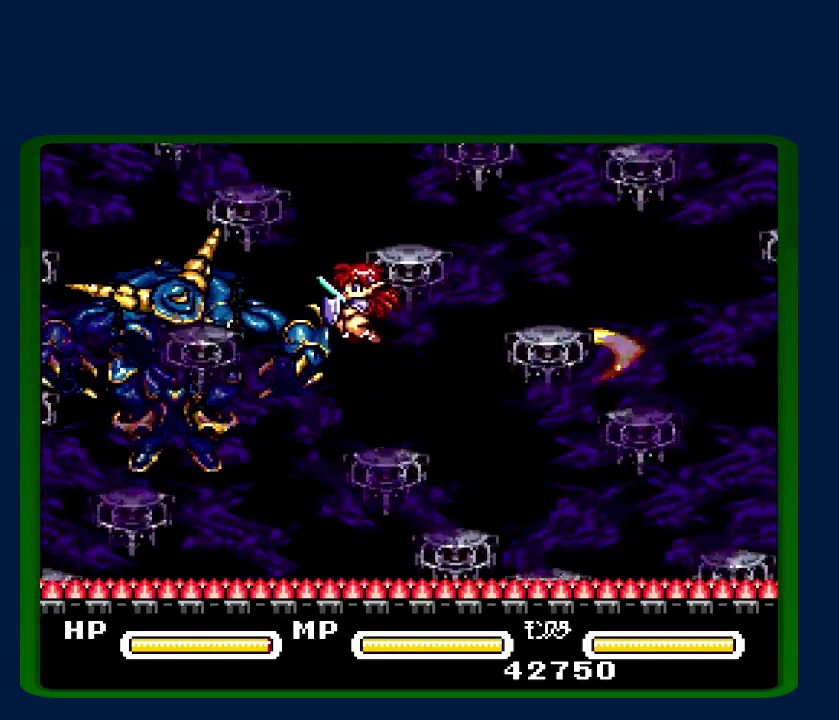
{"buttons": ["Y"], "events": [[67, "DPAD_LEFT", "down"], [100, "B", "up"], [400, "Y", "down"], [500, "DPAD_LEFT", "up"]]}
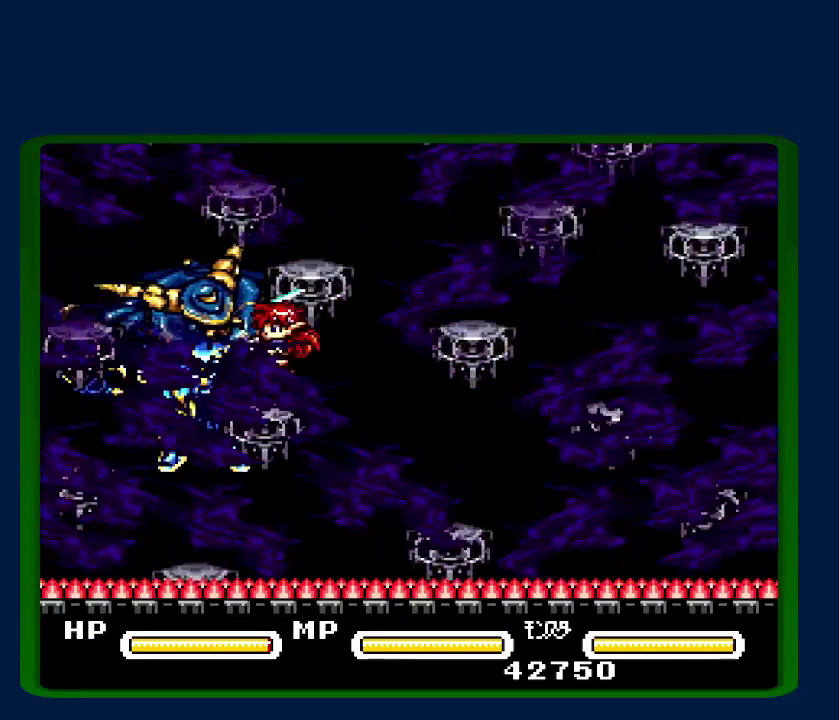
{"buttons": [], "events": [[50, "Y", "up"], [150, "B", "down"], [183, "Y", "down"], [250, "B", "up"], [317, "Y", "up"]]}
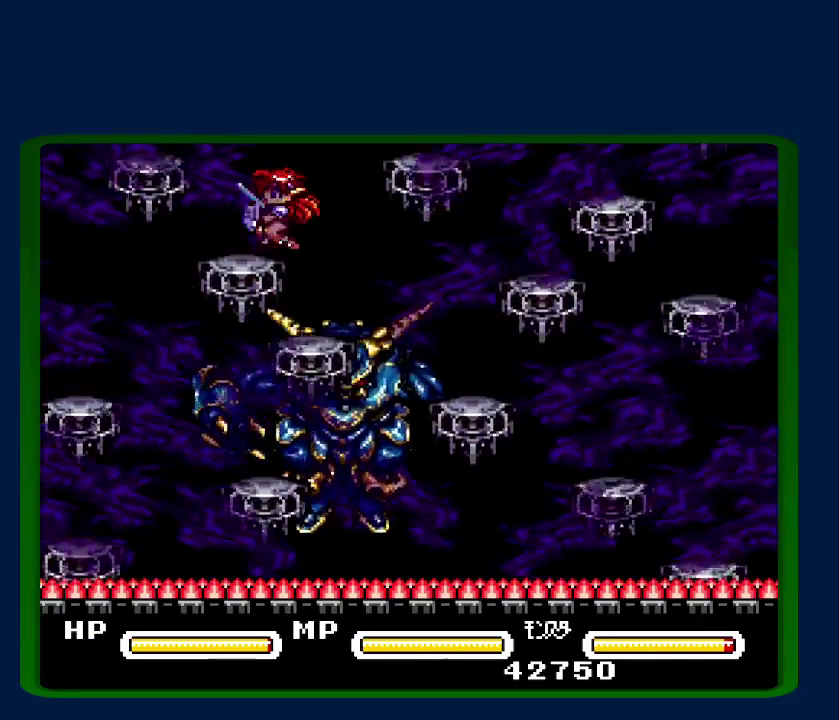
{"buttons": ["B"], "events": [[367, "B", "down"]]}
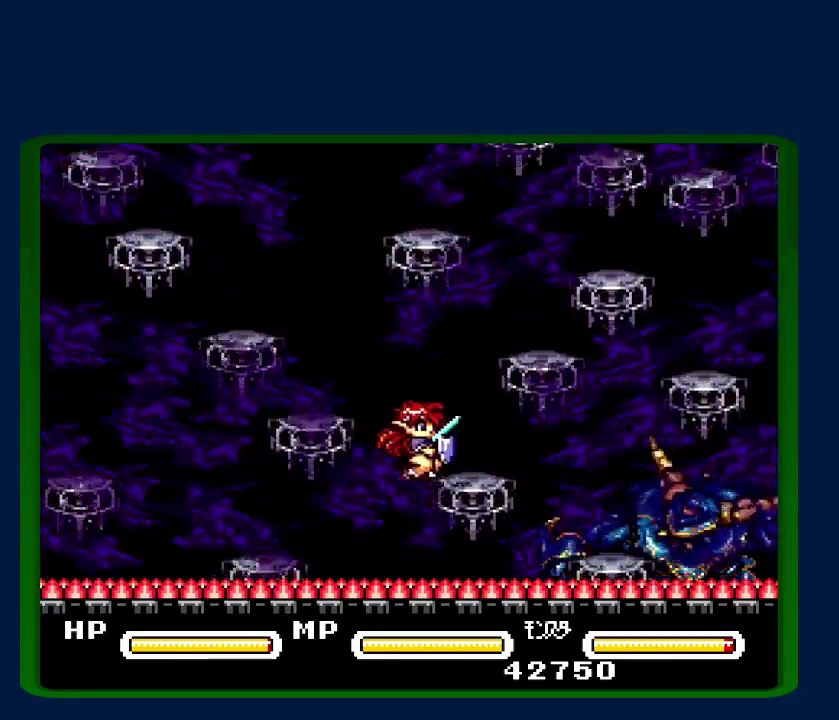
{"buttons": ["B"], "events": [[133, "B", "up"], [183, "B", "down"]]}
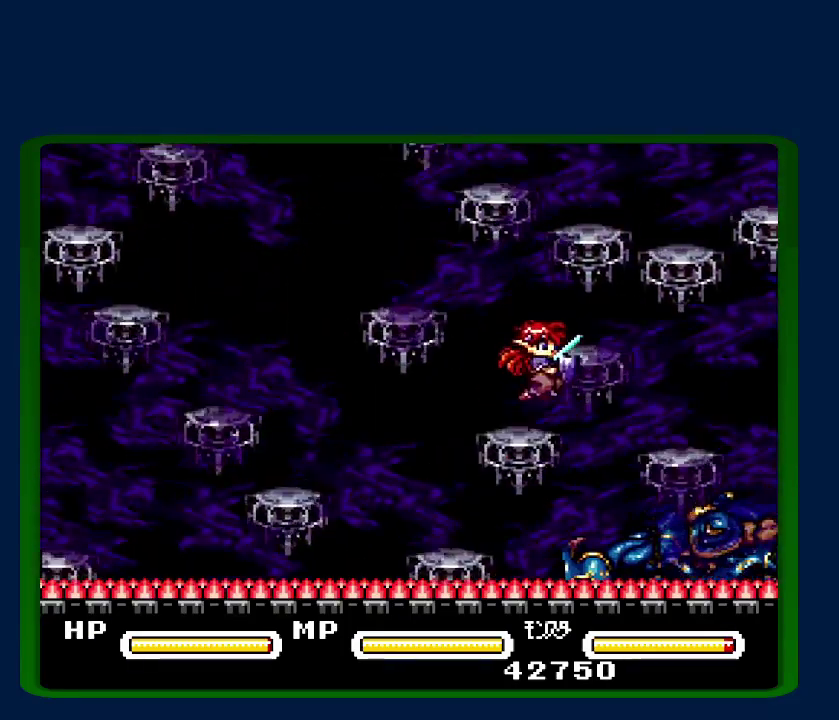
{"buttons": ["B"], "events": []}
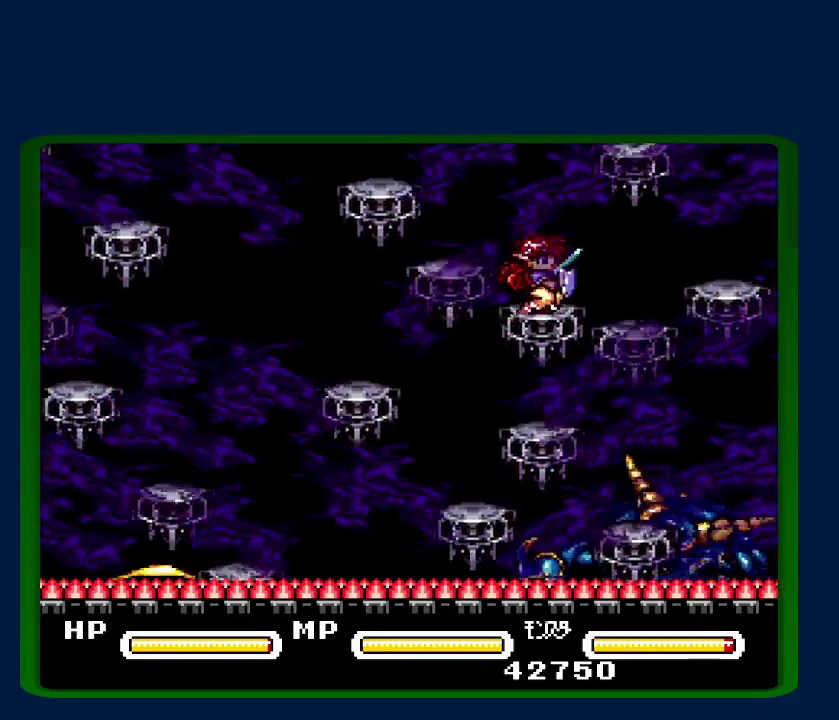
{"buttons": ["B", "Y"], "events": [[283, "Y", "down"]]}
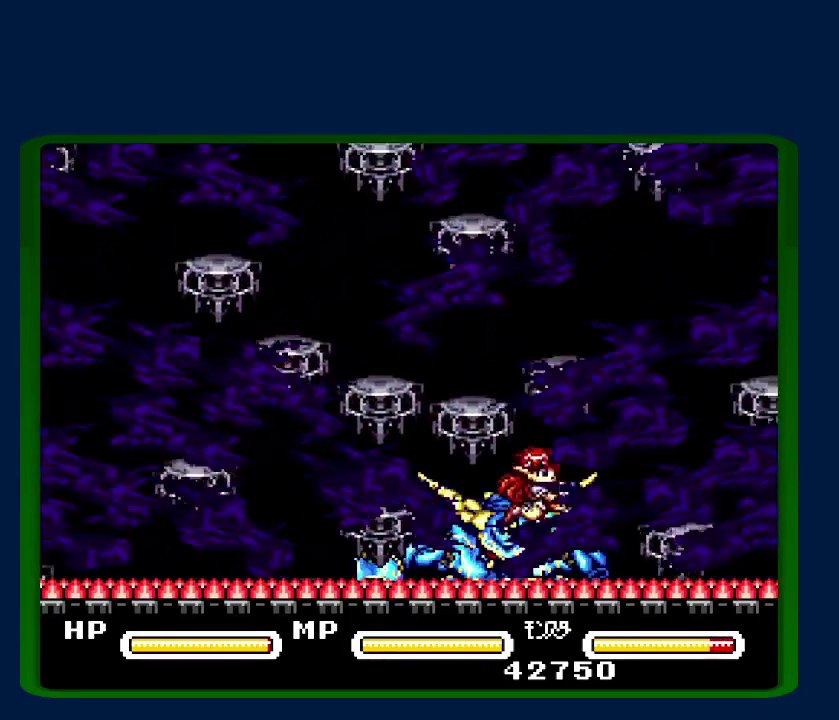
{"buttons": ["B", "Y"], "events": [[33, "B", "up"], [33, "Y", "up"], [133, "B", "down"], [500, "Y", "down"]]}
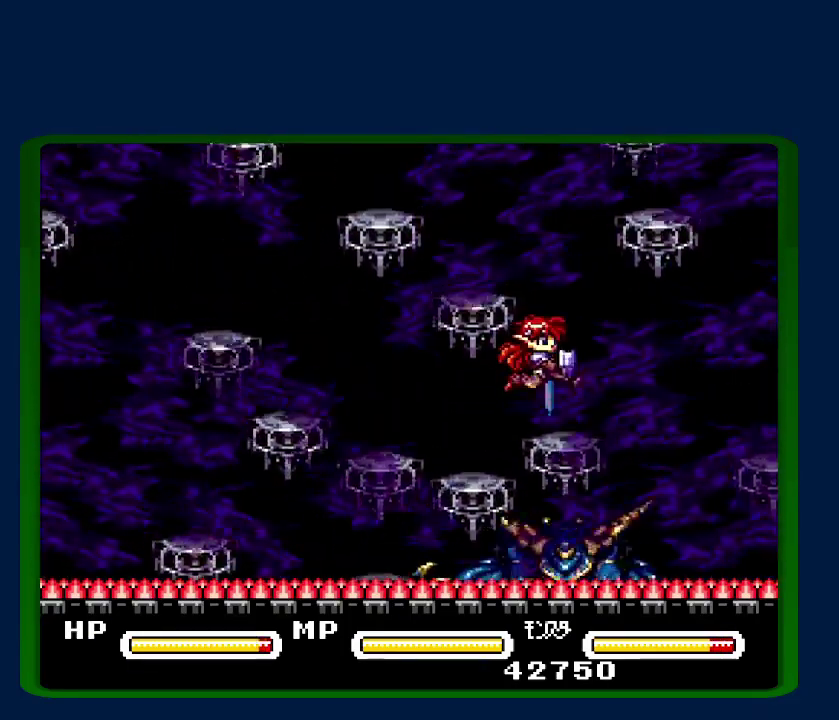
{"buttons": ["B"], "events": [[250, "Y", "up"], [300, "B", "up"], [383, "B", "down"]]}
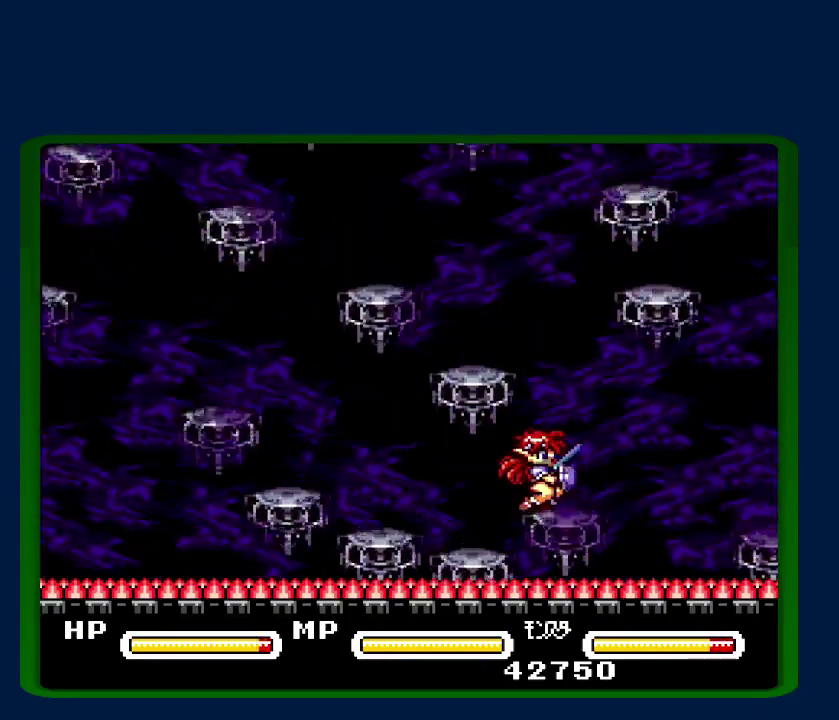
{"buttons": ["B"], "events": [[183, "B", "up"], [250, "B", "down"]]}
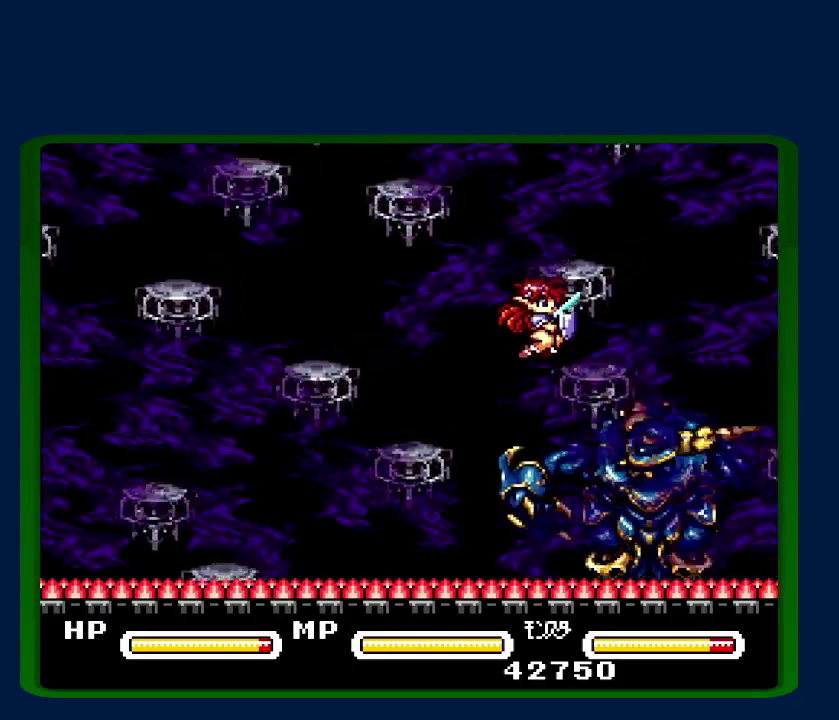
{"buttons": ["Y", "DPAD_LEFT"], "events": [[67, "Y", "down"], [217, "B", "up"], [217, "Y", "up"], [467, "DPAD_LEFT", "down"], [467, "Y", "down"]]}
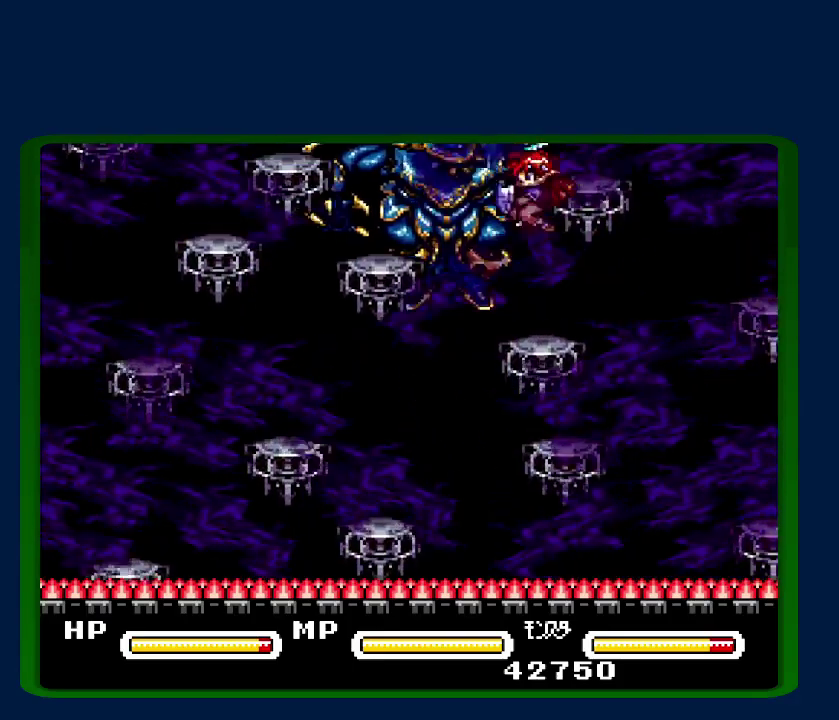
{"buttons": ["B", "Y"], "events": [[33, "DPAD_LEFT", "up"], [100, "Y", "up"], [250, "B", "down"], [433, "Y", "down"]]}
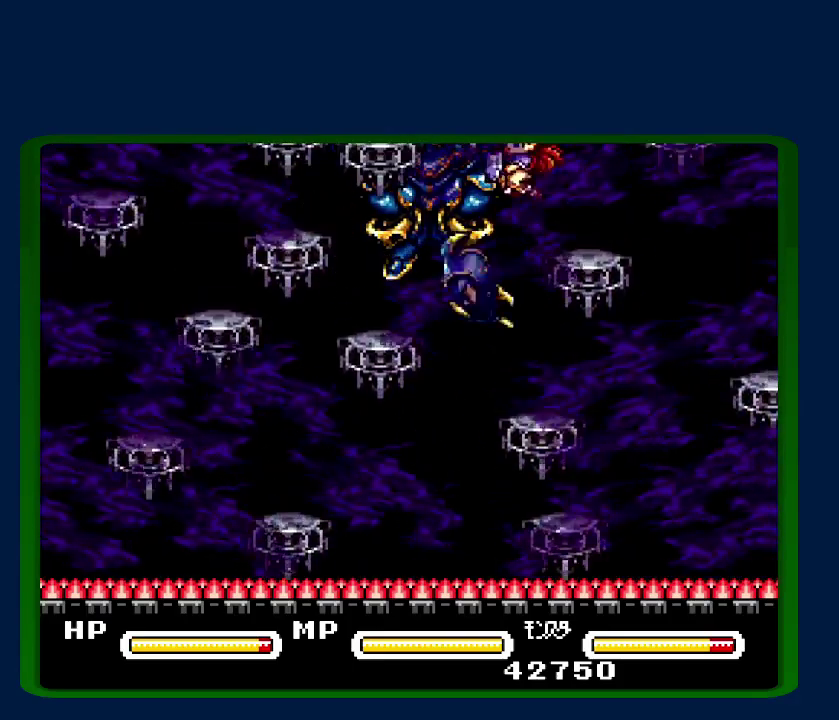
{"buttons": ["B", "Y", "DPAD_LEFT"], "events": [[100, "Y", "up"], [133, "B", "up"], [317, "B", "down"], [400, "DPAD_LEFT", "down"], [433, "Y", "down"]]}
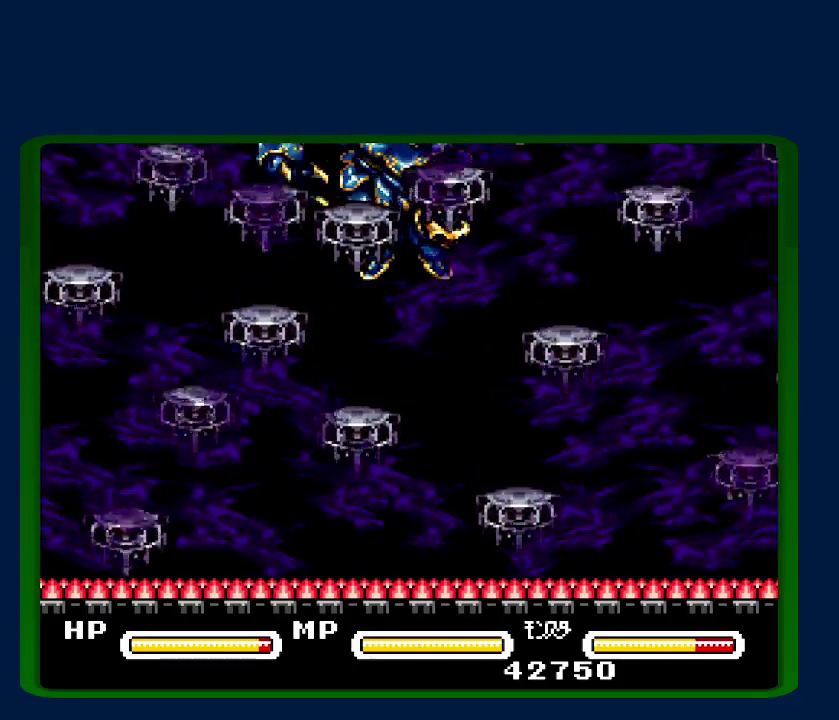
{"buttons": [], "events": [[67, "Y", "up"], [117, "DPAD_LEFT", "up"], [233, "Y", "down"], [350, "Y", "up"], [383, "B", "up"]]}
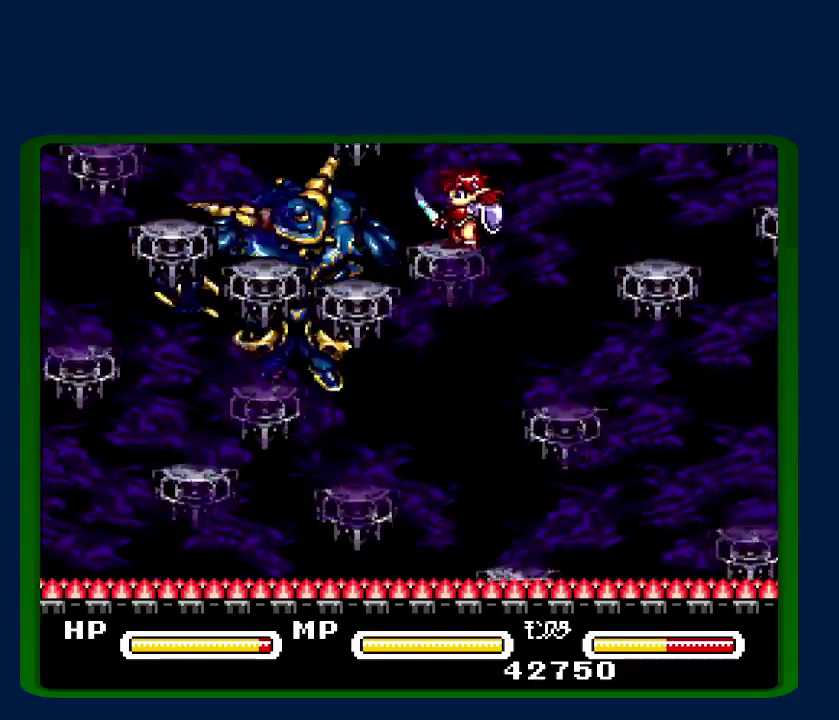
{"buttons": [], "events": [[17, "B", "down"], [17, "DPAD_LEFT", "down"], [100, "Y", "down"], [283, "DPAD_LEFT", "up"], [283, "Y", "up"], [317, "B", "up"]]}
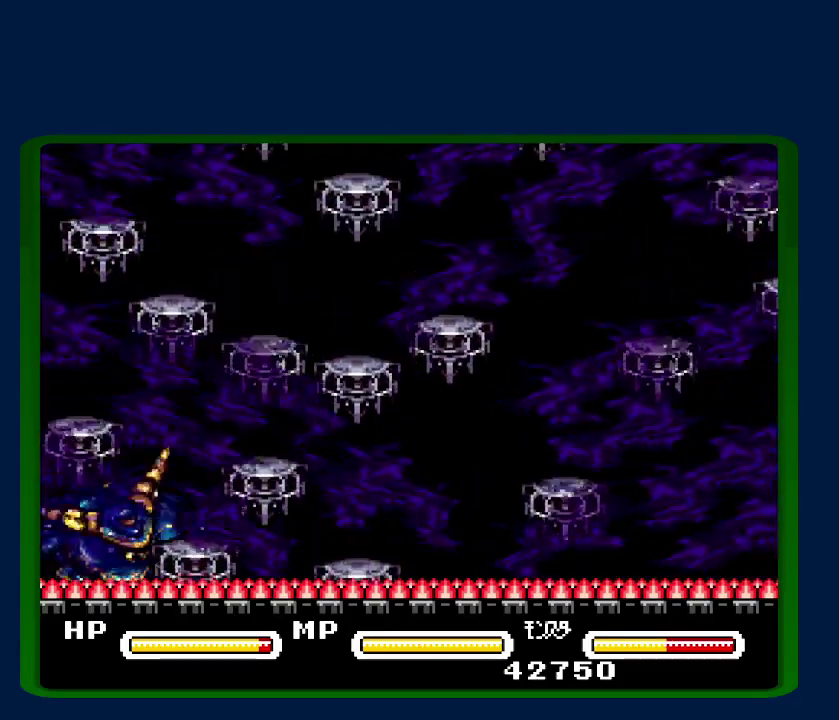
{"buttons": [], "events": []}
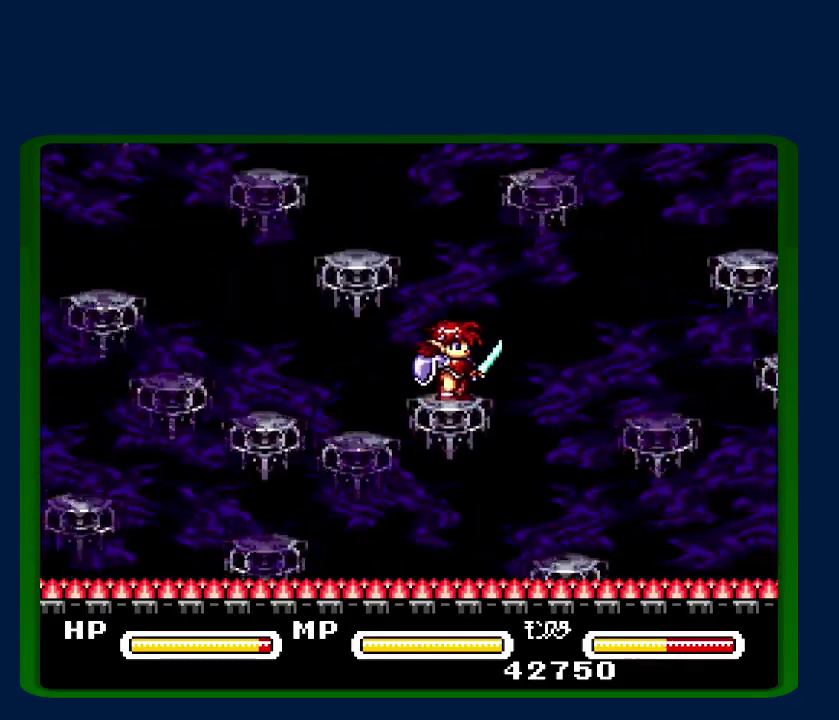
{"buttons": ["B"], "events": [[500, "B", "down"]]}
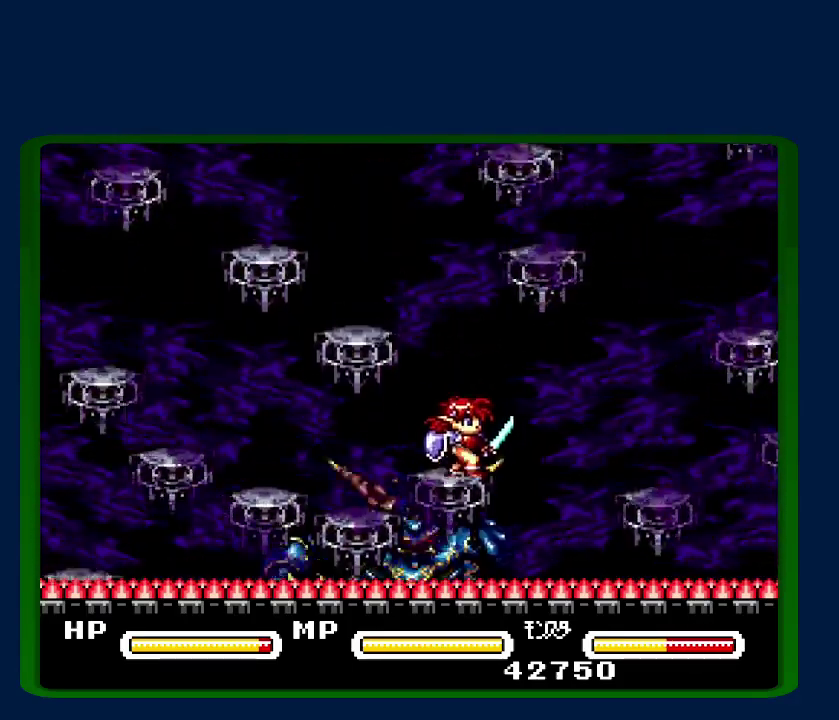
{"buttons": [], "events": [[367, "B", "up"]]}
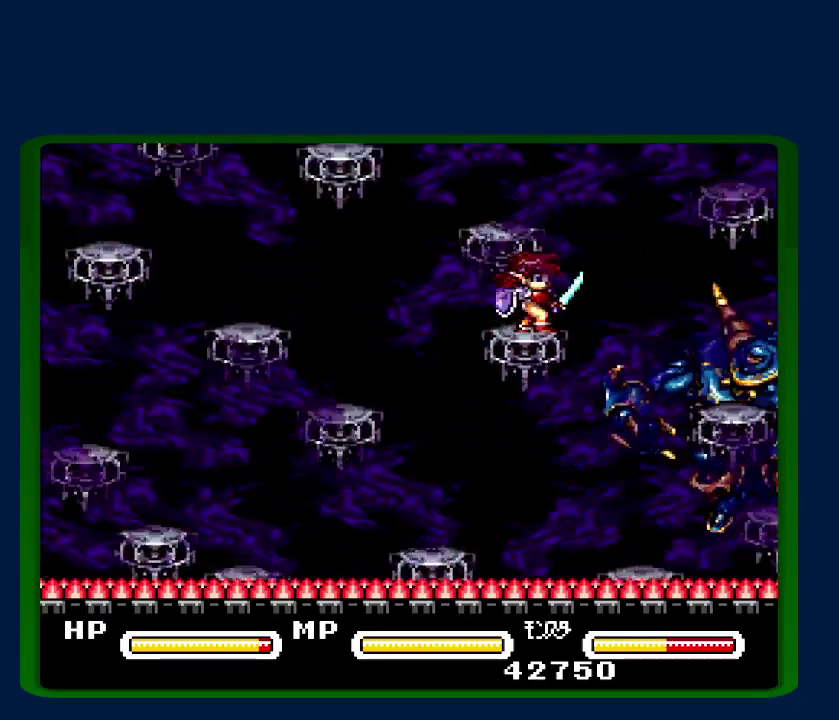
{"buttons": ["B", "DPAD_LEFT"], "events": [[33, "B", "down"], [450, "DPAD_LEFT", "down"]]}
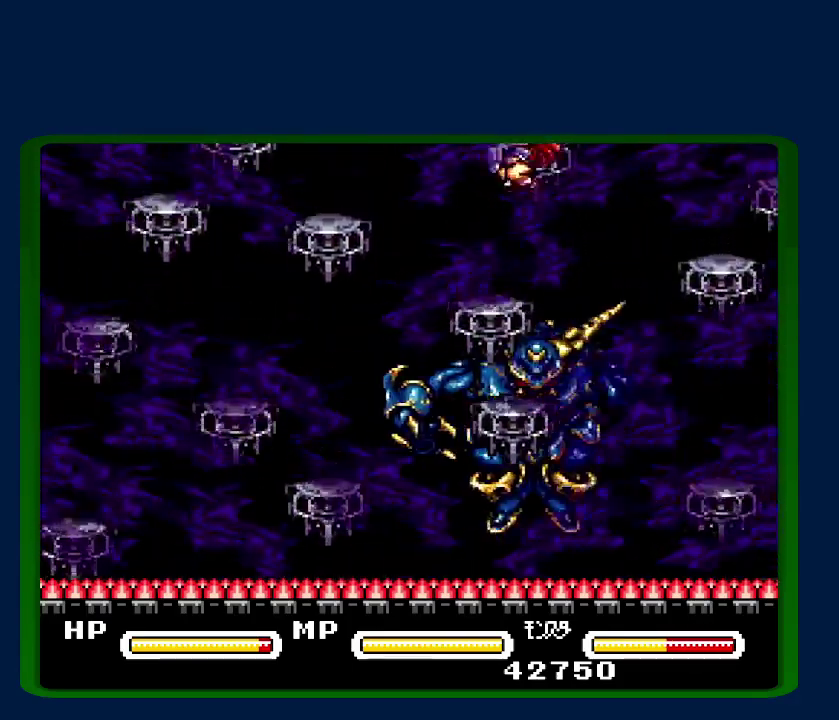
{"buttons": ["B"], "events": [[33, "Y", "down"], [217, "DPAD_LEFT", "up"], [217, "Y", "up"], [250, "B", "up"], [350, "B", "down"]]}
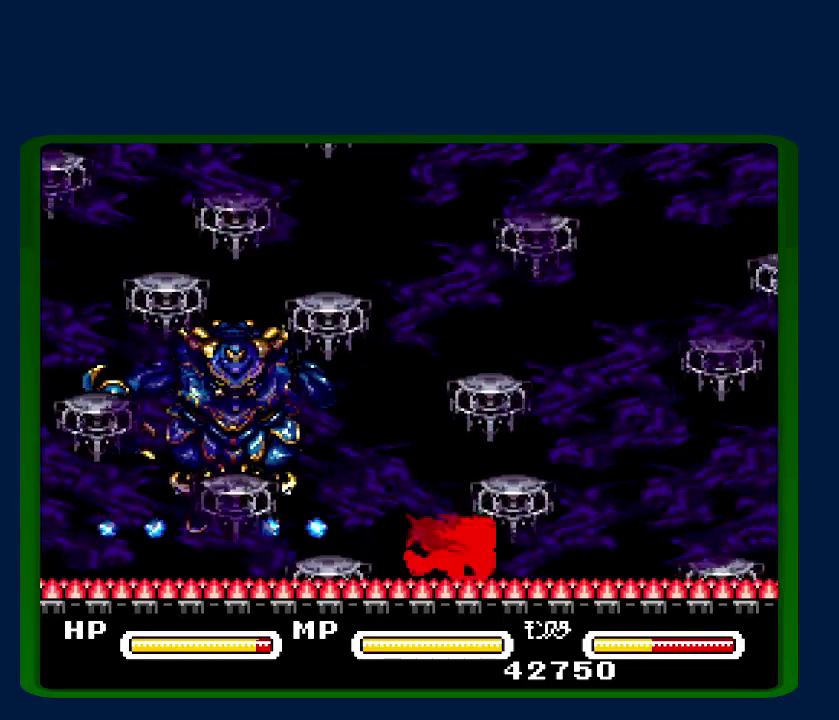
{"buttons": [], "events": [[433, "B", "up"]]}
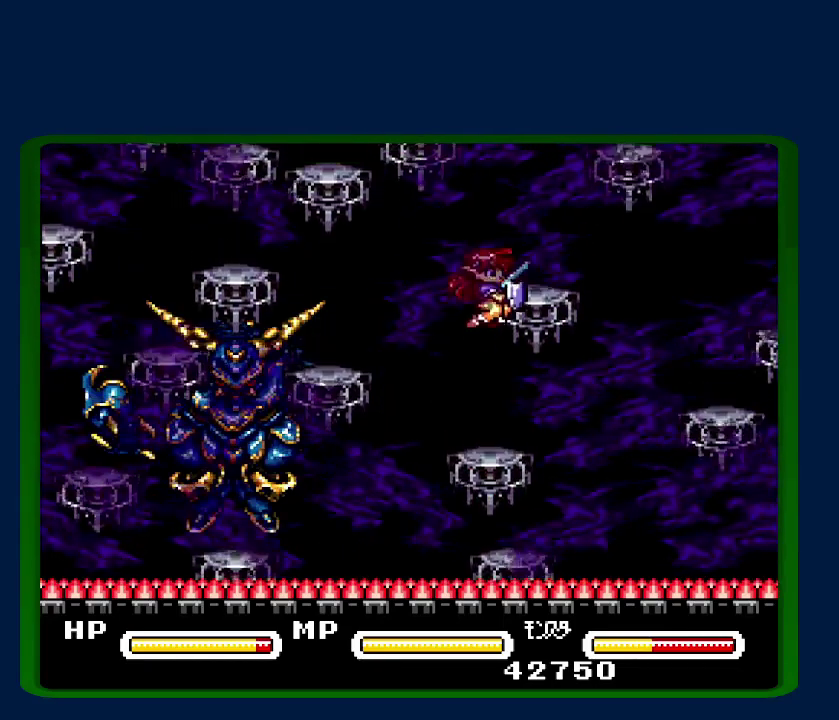
{"buttons": ["B"], "events": [[33, "B", "down"], [300, "B", "up"], [500, "B", "down"]]}